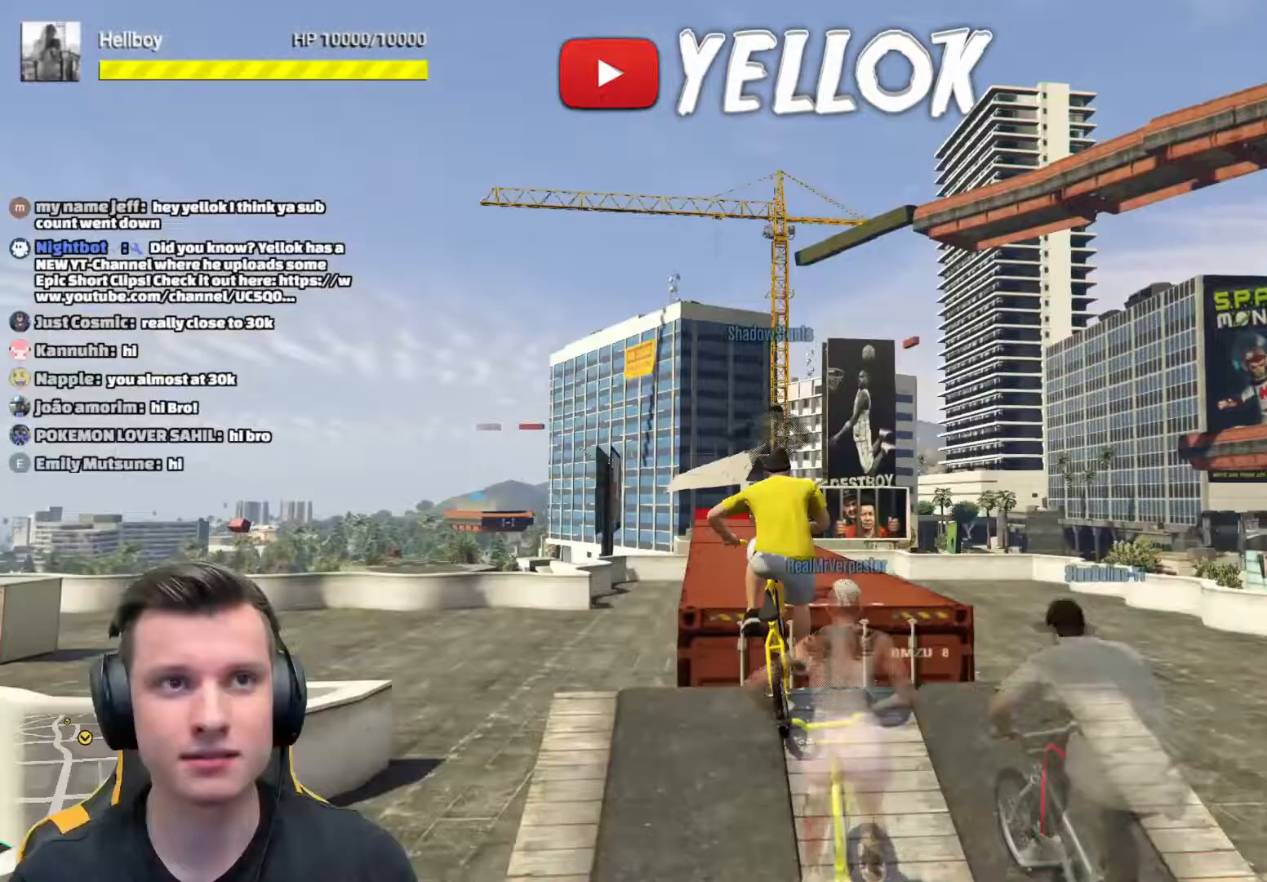
Gameplay with a controller (Xbox layout); each line is a JSON object with the inputs held at the frame after it. "events" lists button and stick changes between this image and that frame as [ms after this image, input, new state], when the widget could be followed in between.
{"buttons": ["A"], "left_stick": "center", "right_stick": "center", "events": [[117, "A", "up"], [317, "A", "down"], [384, "left_stick", "center"], [400, "A", "up"], [501, "A", "down"]]}
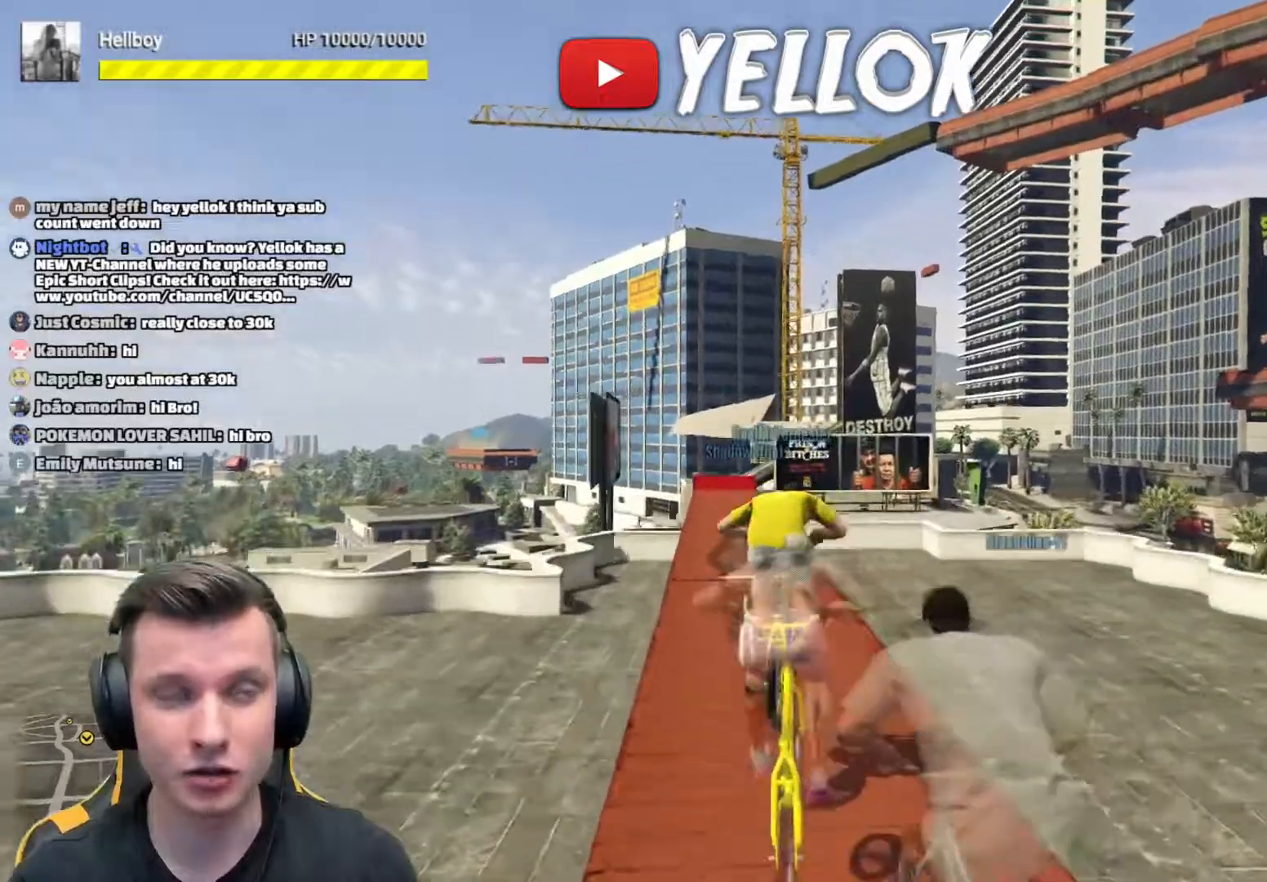
{"buttons": [], "left_stick": "center", "right_stick": "center", "events": [[33, "left_stick", "up-left"], [100, "A", "up"], [133, "left_stick", "center"], [183, "A", "down"], [266, "A", "up"], [333, "left_stick", "up-left"], [367, "A", "down"], [433, "left_stick", "center"], [450, "A", "up"]]}
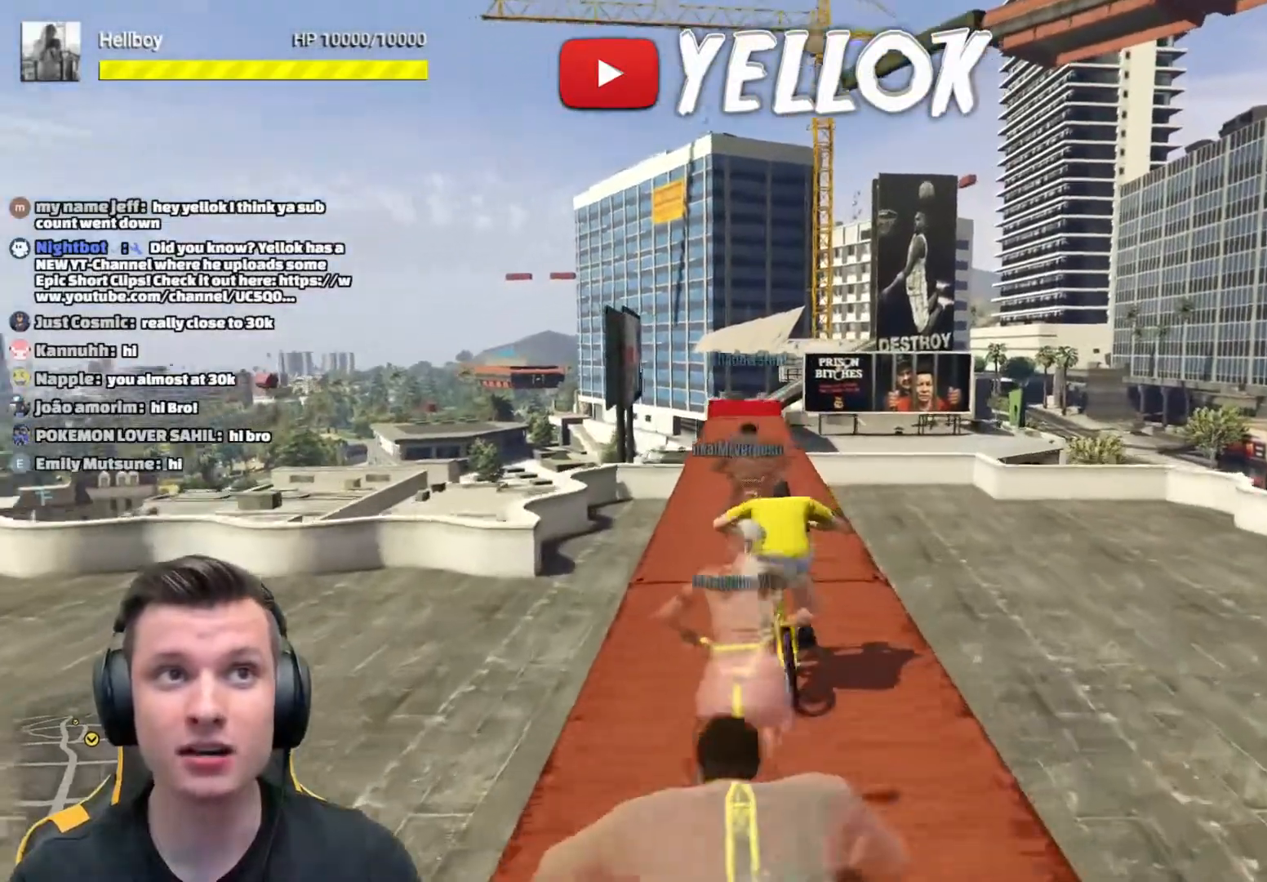
{"buttons": [], "left_stick": "center", "right_stick": "center", "events": [[50, "A", "down"], [133, "A", "up"], [217, "A", "down"], [317, "A", "up"], [400, "A", "down"], [484, "A", "up"]]}
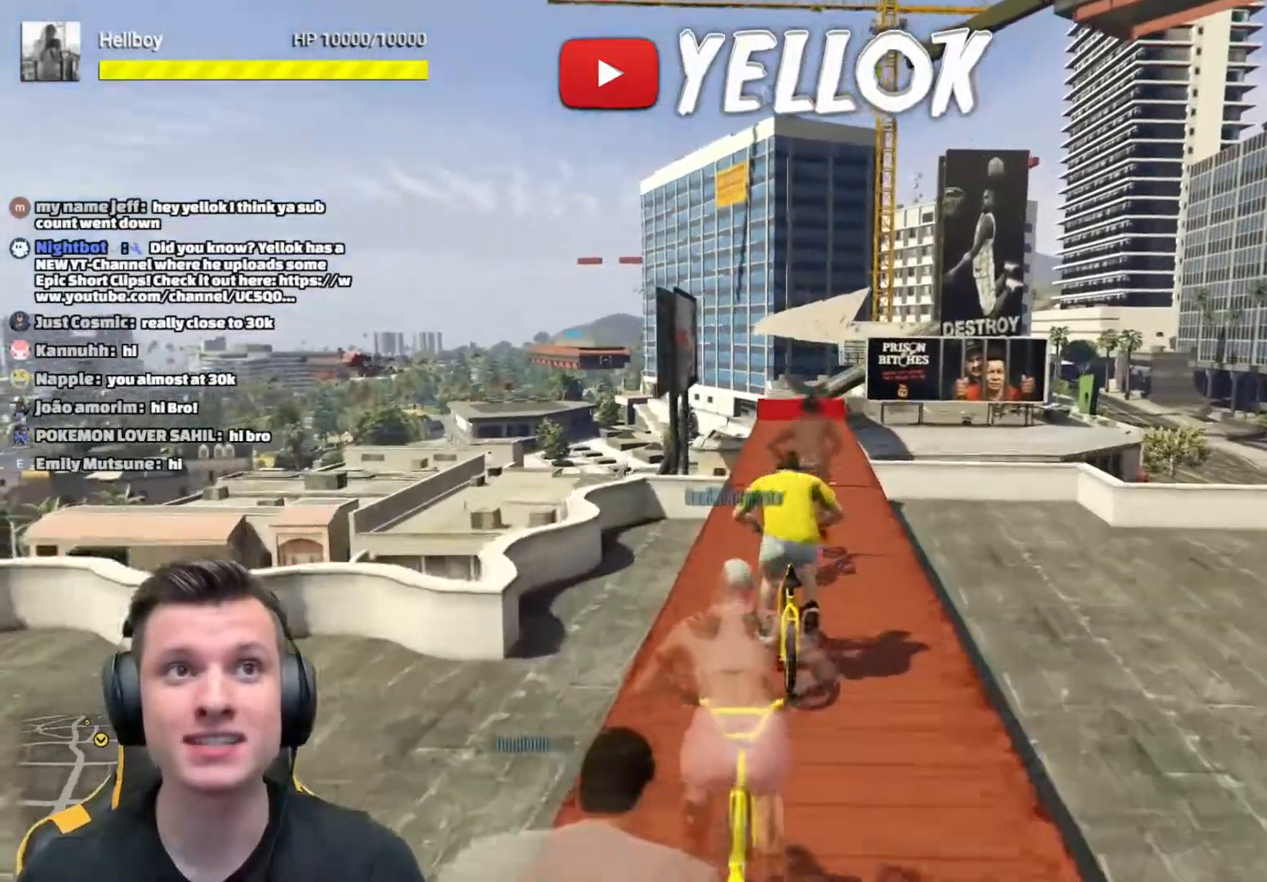
{"buttons": [], "left_stick": "center", "right_stick": "center", "events": [[33, "left_stick", "right"], [66, "A", "down"], [116, "left_stick", "center"], [133, "A", "up"], [233, "A", "down"], [333, "A", "up"], [400, "left_stick", "right"], [417, "A", "down"], [450, "left_stick", "center"], [467, "A", "up"]]}
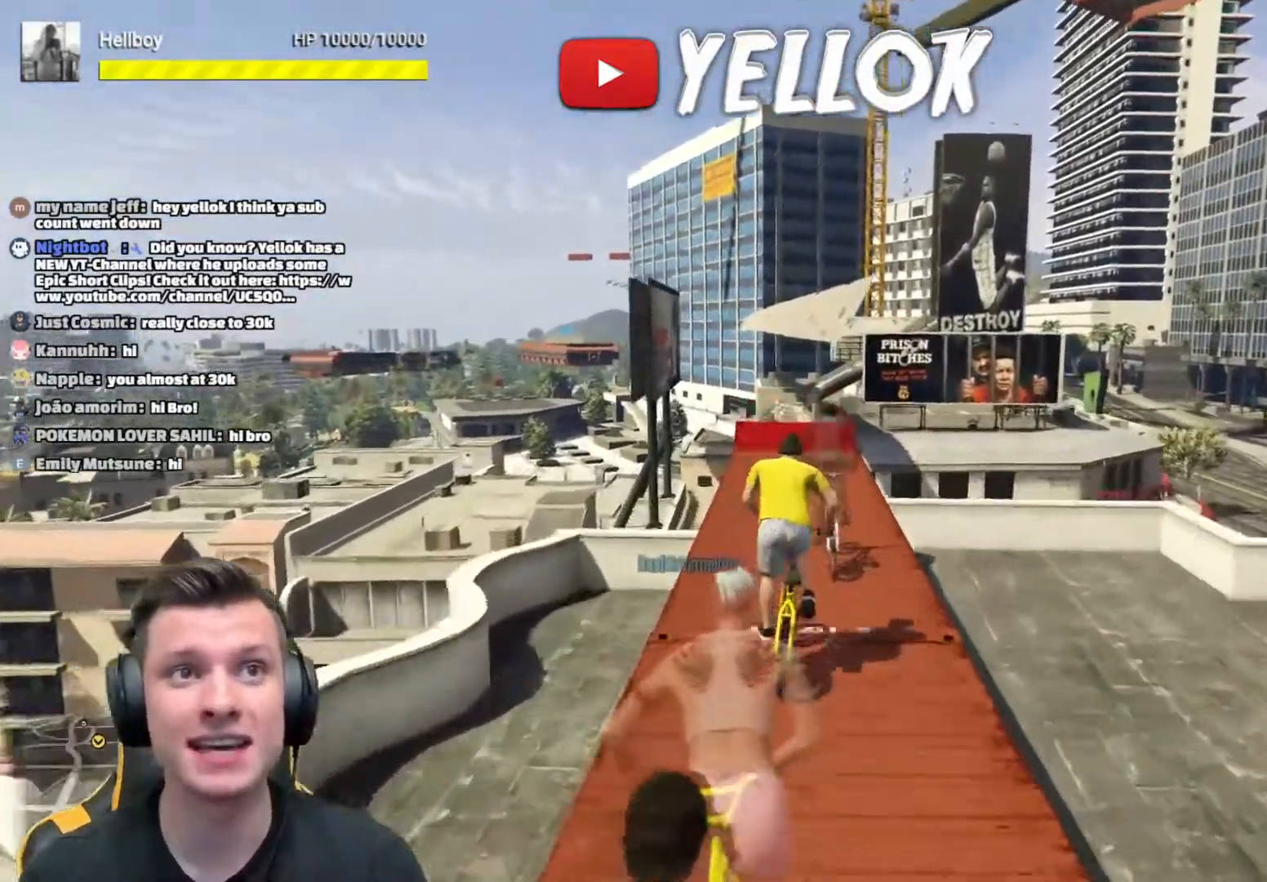
{"buttons": [], "left_stick": "down", "right_stick": "center", "events": [[67, "A", "down"], [150, "A", "up"], [200, "left_stick", "up"], [234, "A", "down"], [334, "A", "up"], [400, "A", "down"], [450, "left_stick", "down"], [484, "A", "up"]]}
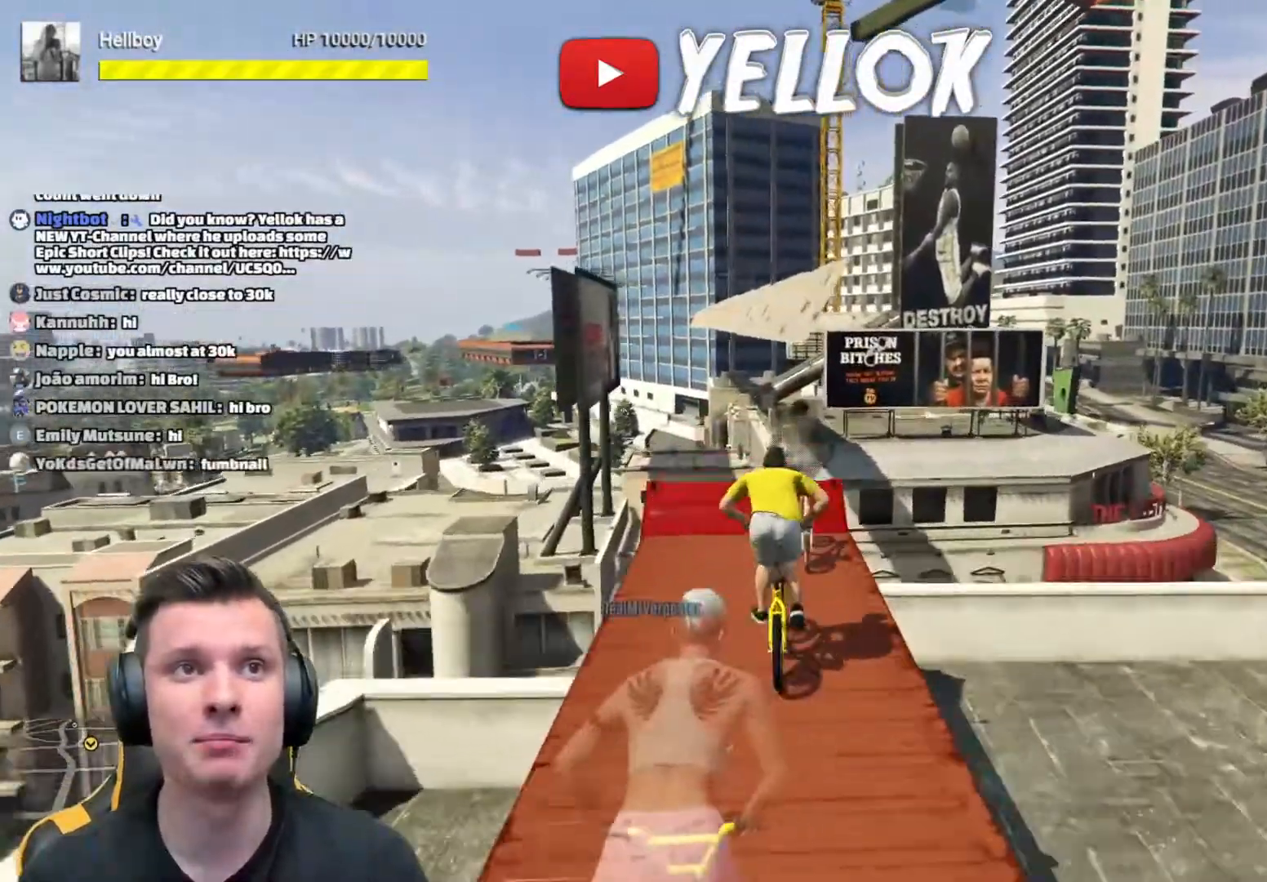
{"buttons": [], "left_stick": "down", "right_stick": "center", "events": [[34, "A", "down"], [151, "A", "up"], [217, "A", "down"], [334, "A", "up"]]}
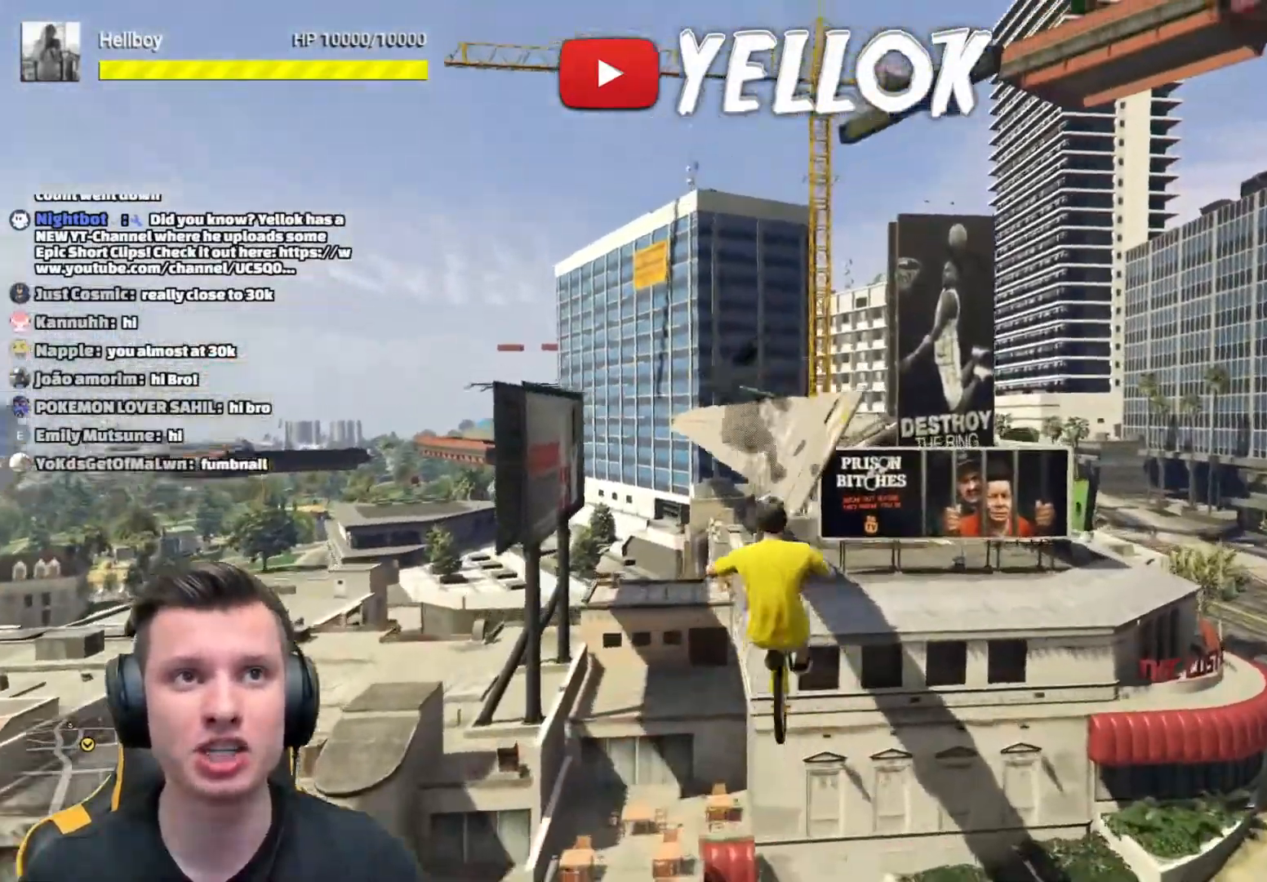
{"buttons": [], "left_stick": "down-left", "right_stick": "center", "events": [[350, "left_stick", "down-left"]]}
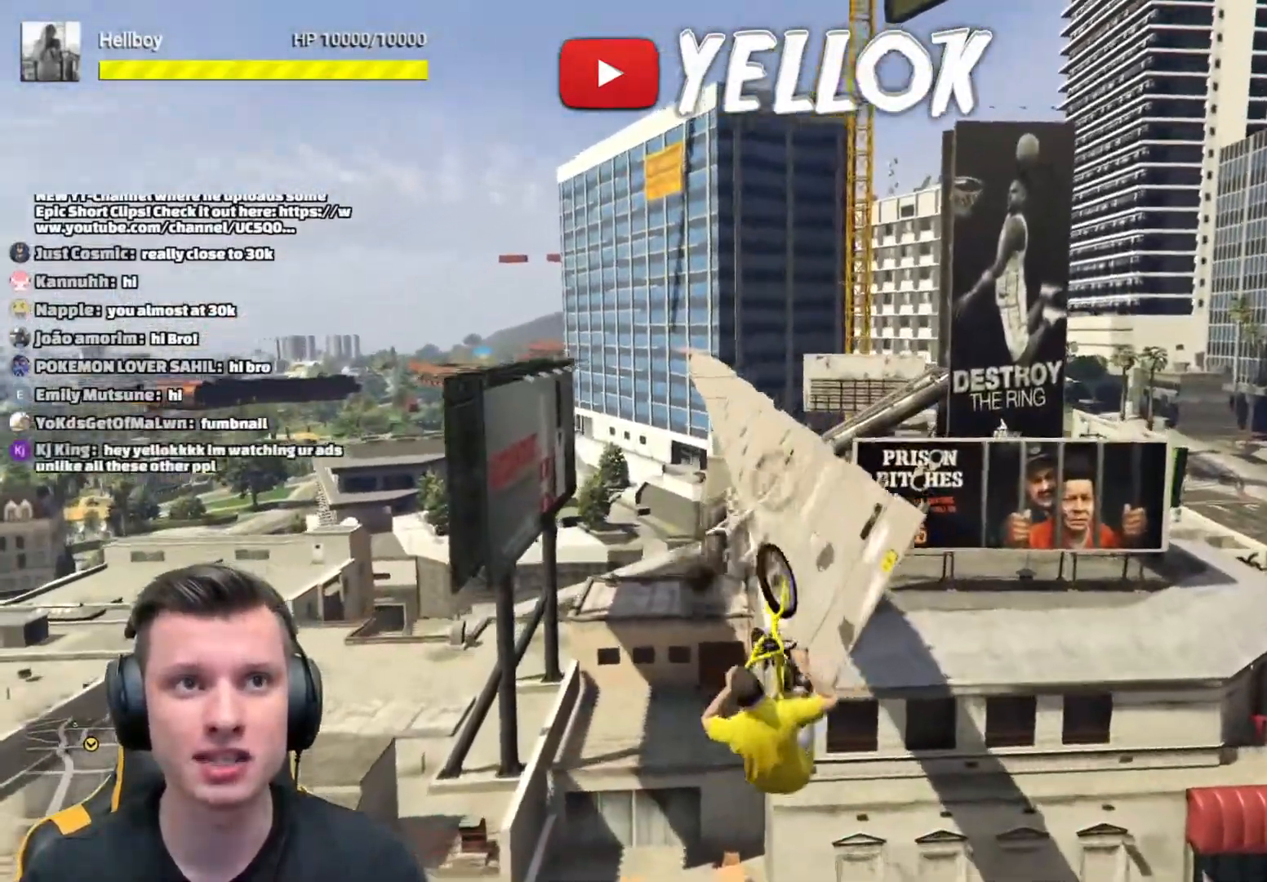
{"buttons": [], "left_stick": "up", "right_stick": "center", "events": [[66, "left_stick", "up-left"], [400, "left_stick", "up"]]}
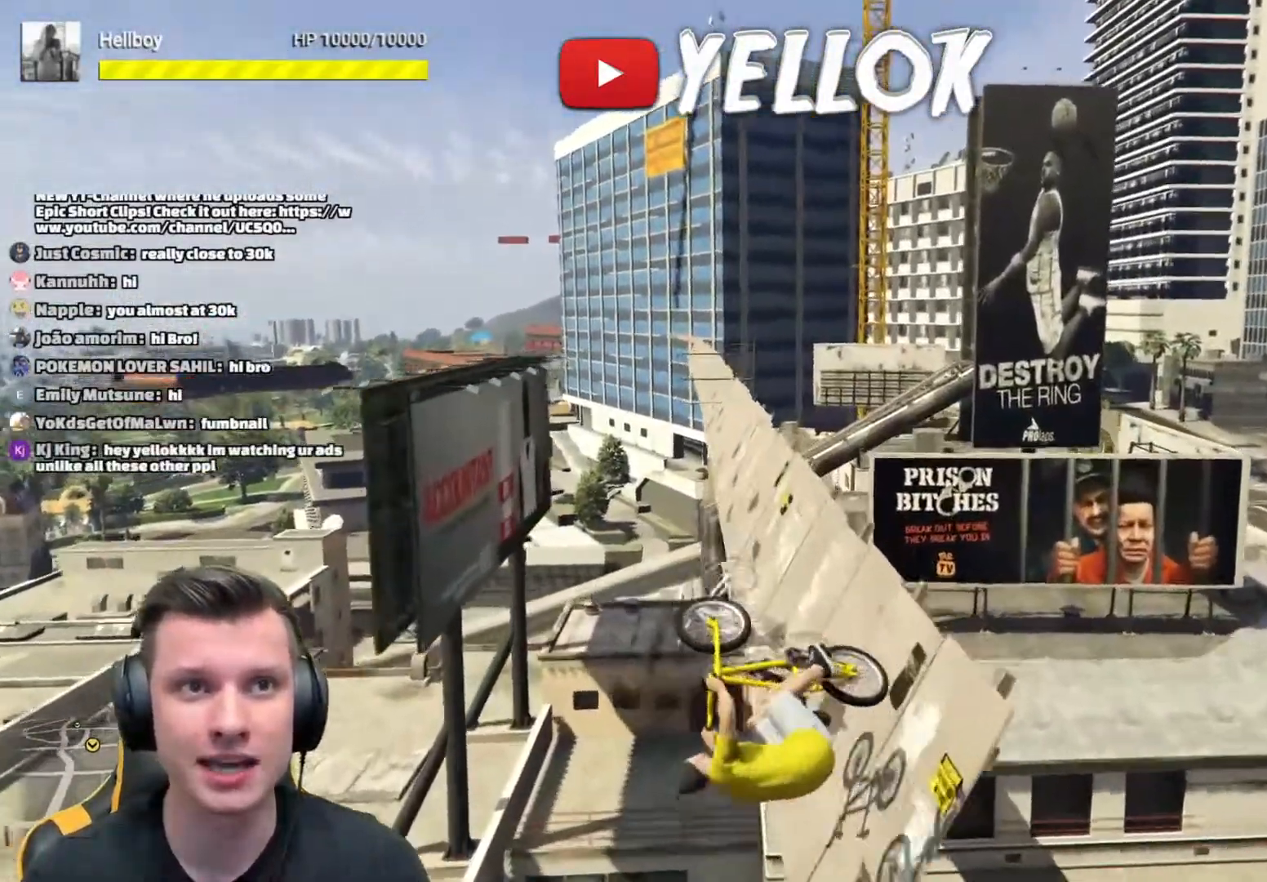
{"buttons": ["A"], "left_stick": "up-right", "right_stick": "center", "events": [[300, "A", "down"], [367, "A", "up"], [384, "left_stick", "up-right"], [484, "A", "down"]]}
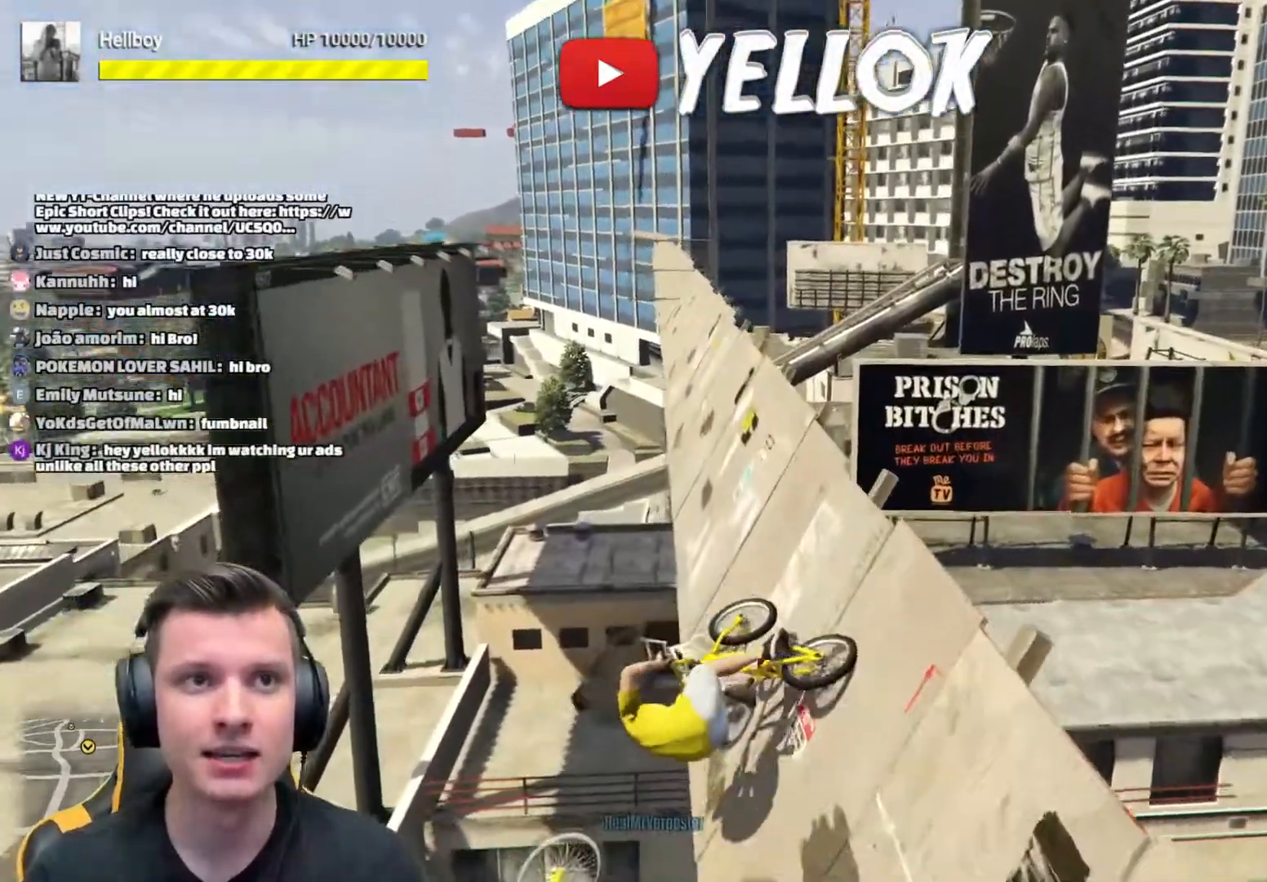
{"buttons": ["A"], "left_stick": "up-left", "right_stick": "center", "events": [[51, "A", "up"], [101, "left_stick", "center"], [117, "A", "down"], [201, "A", "up"], [201, "left_stick", "right"], [284, "A", "down"], [284, "left_stick", "center"], [351, "A", "up"], [434, "A", "down"], [468, "left_stick", "up-left"]]}
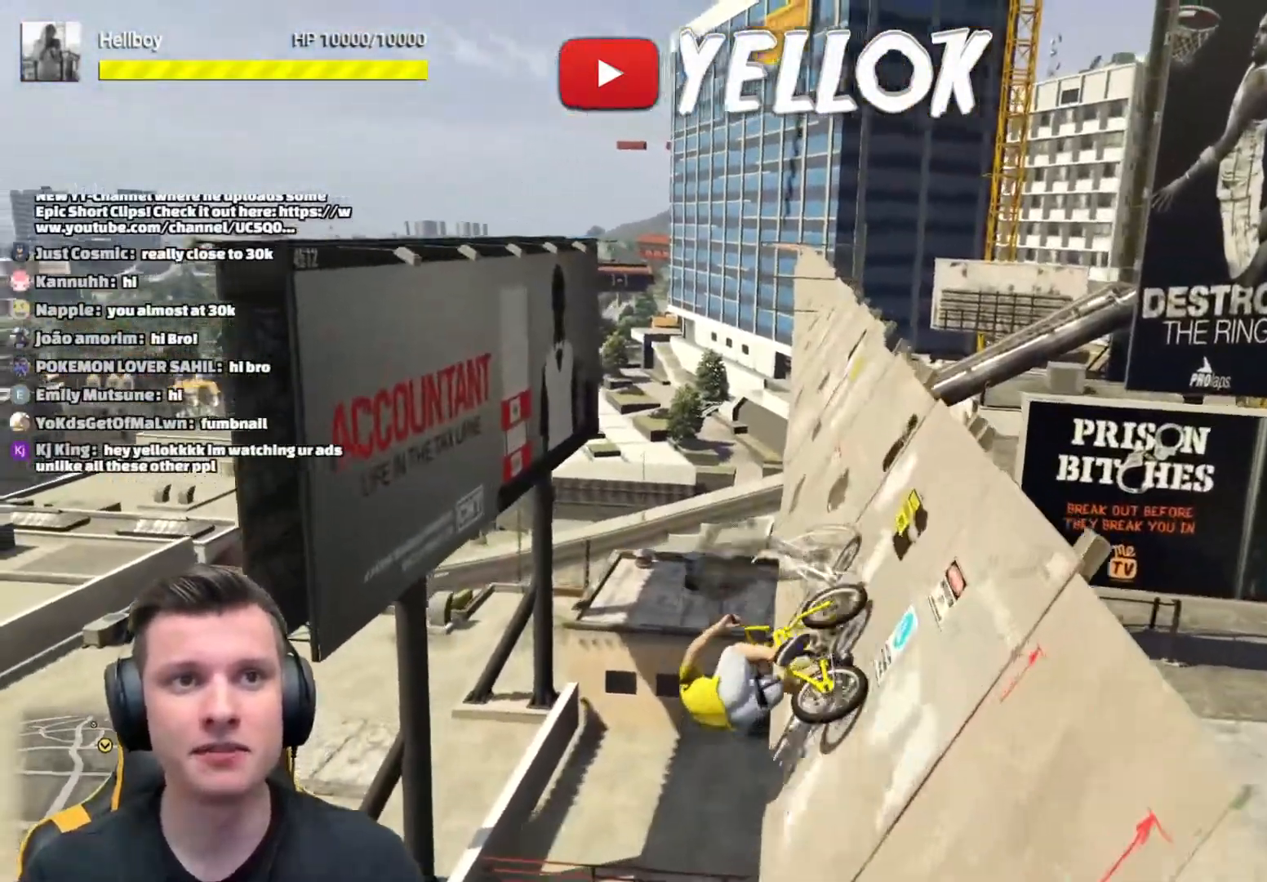
{"buttons": [], "left_stick": "center", "right_stick": "center", "events": [[17, "A", "up"], [83, "left_stick", "center"], [100, "A", "down"], [184, "A", "up"], [217, "left_stick", "right"], [267, "A", "down"], [350, "A", "up"], [434, "A", "down"], [434, "left_stick", "center"], [501, "A", "up"]]}
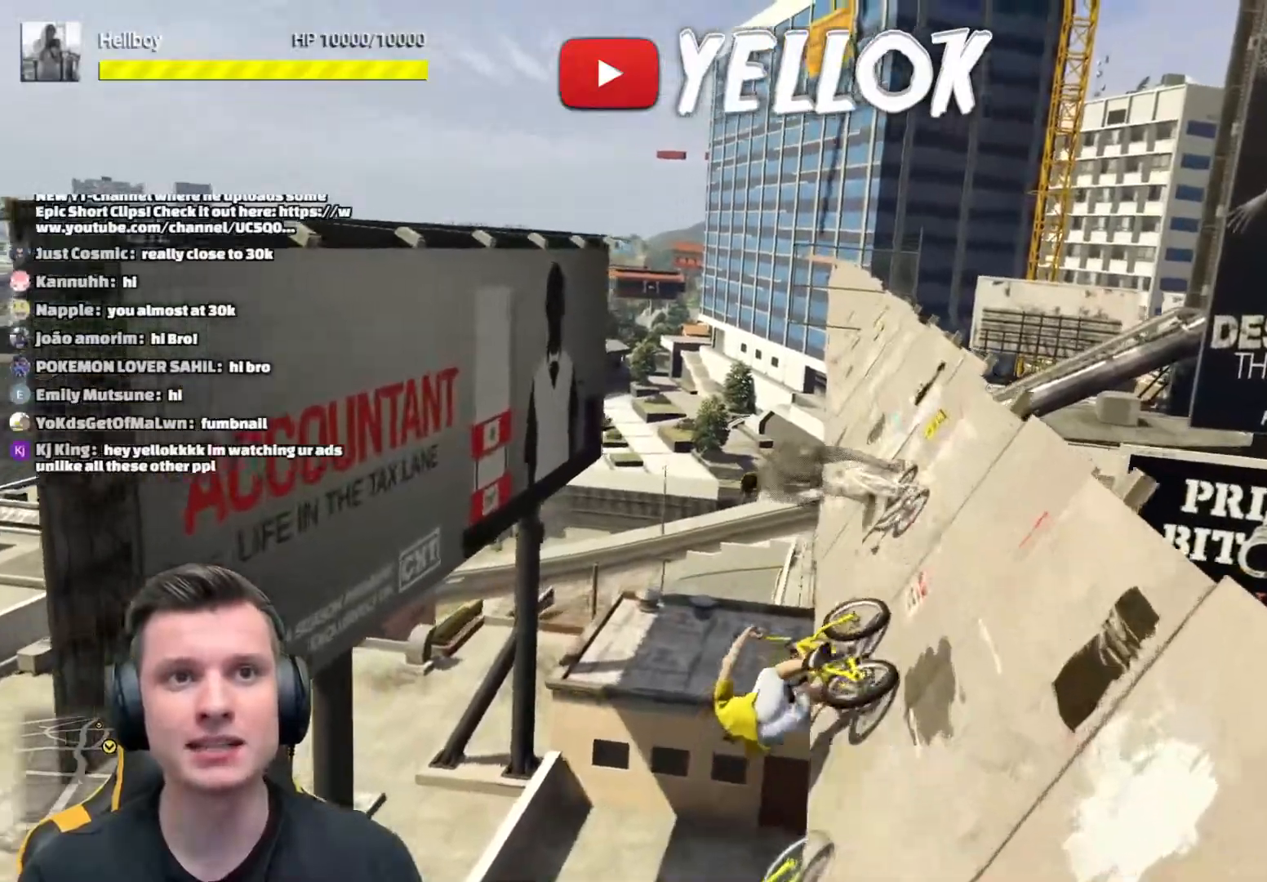
{"buttons": [], "left_stick": "center", "right_stick": "center", "events": [[83, "A", "down"], [166, "A", "up"], [183, "left_stick", "up-left"], [250, "A", "down"], [300, "left_stick", "center"], [333, "A", "up"], [433, "A", "down"], [500, "A", "up"]]}
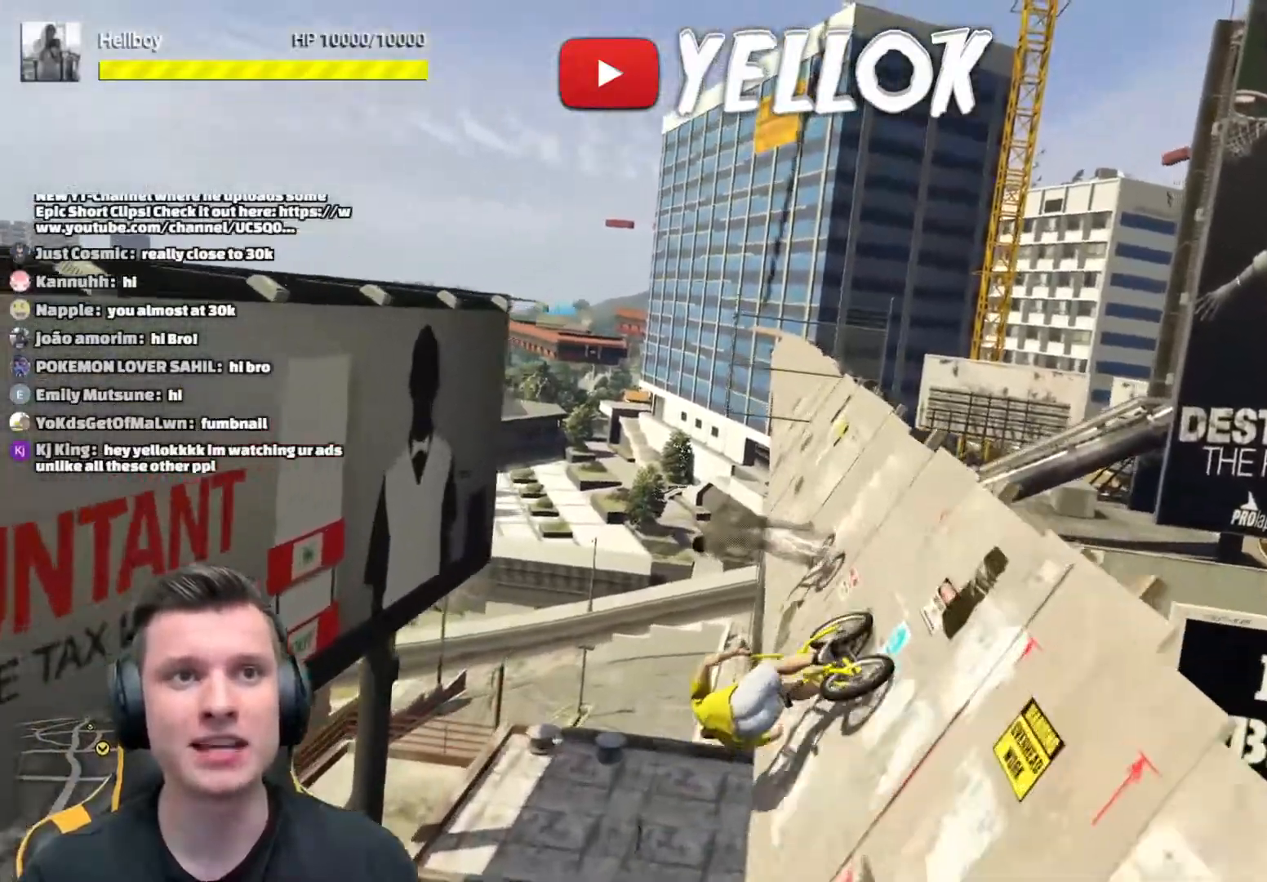
{"buttons": ["A"], "left_stick": "up-left", "right_stick": "center", "events": [[133, "A", "down"], [184, "A", "up"], [334, "A", "down"], [417, "A", "up"], [434, "left_stick", "up-left"], [500, "A", "down"]]}
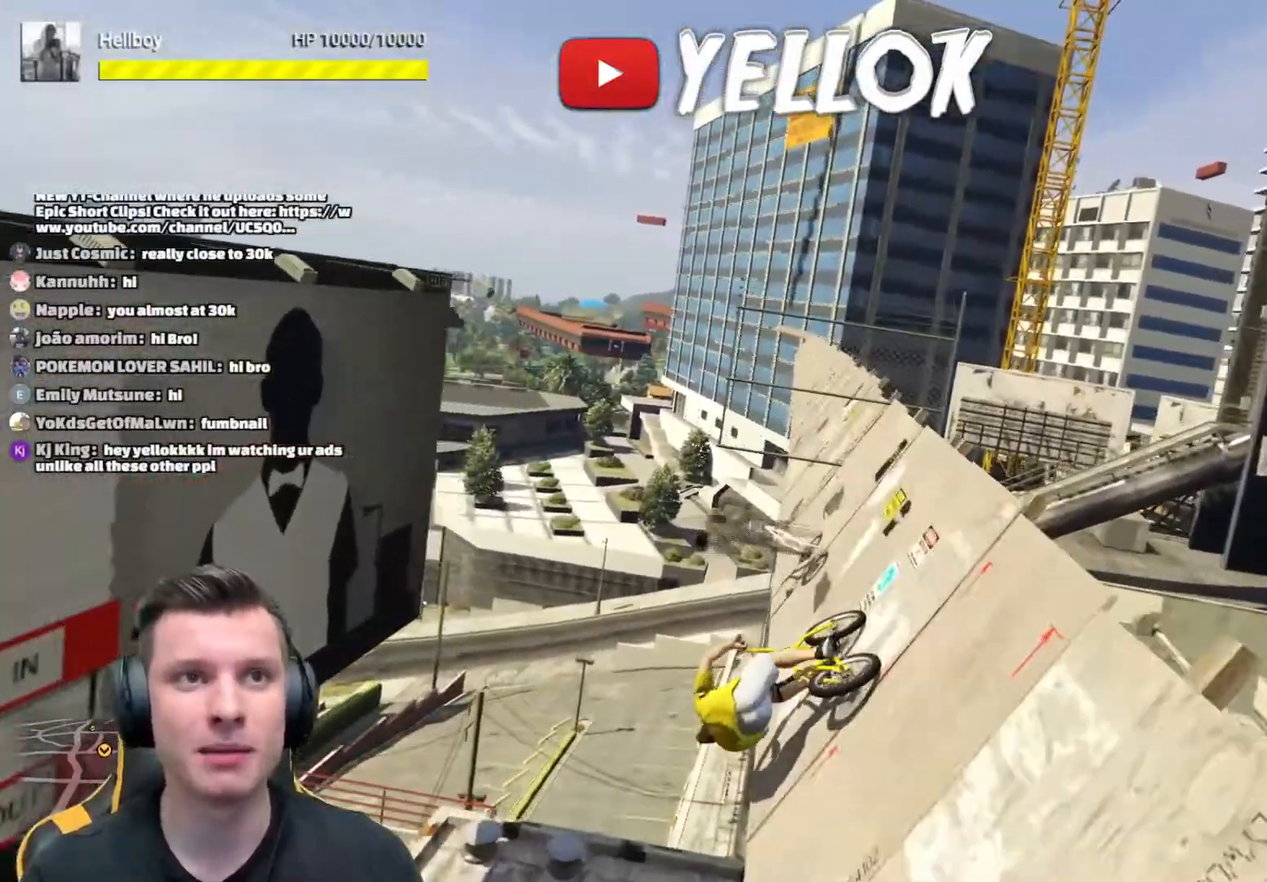
{"buttons": ["A"], "left_stick": "right", "right_stick": "center", "events": [[17, "left_stick", "center"], [84, "A", "up"], [167, "A", "down"], [251, "A", "up"], [351, "A", "down"], [434, "A", "up"], [468, "left_stick", "right"], [501, "A", "down"]]}
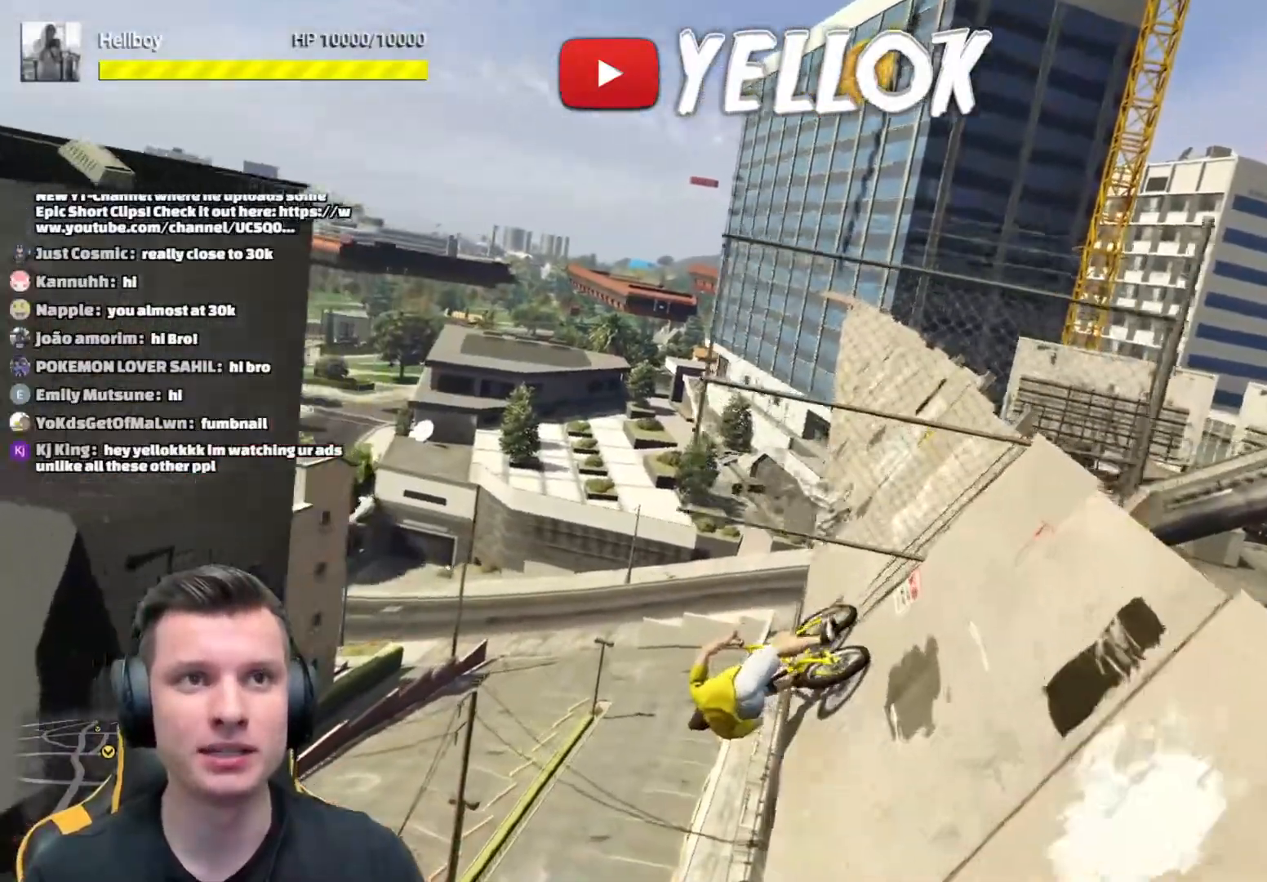
{"buttons": [], "left_stick": "up-left", "right_stick": "center", "events": [[83, "left_stick", "center"], [100, "A", "up"], [167, "A", "down"], [267, "A", "up"], [350, "A", "down"], [450, "A", "up"], [484, "left_stick", "up-left"]]}
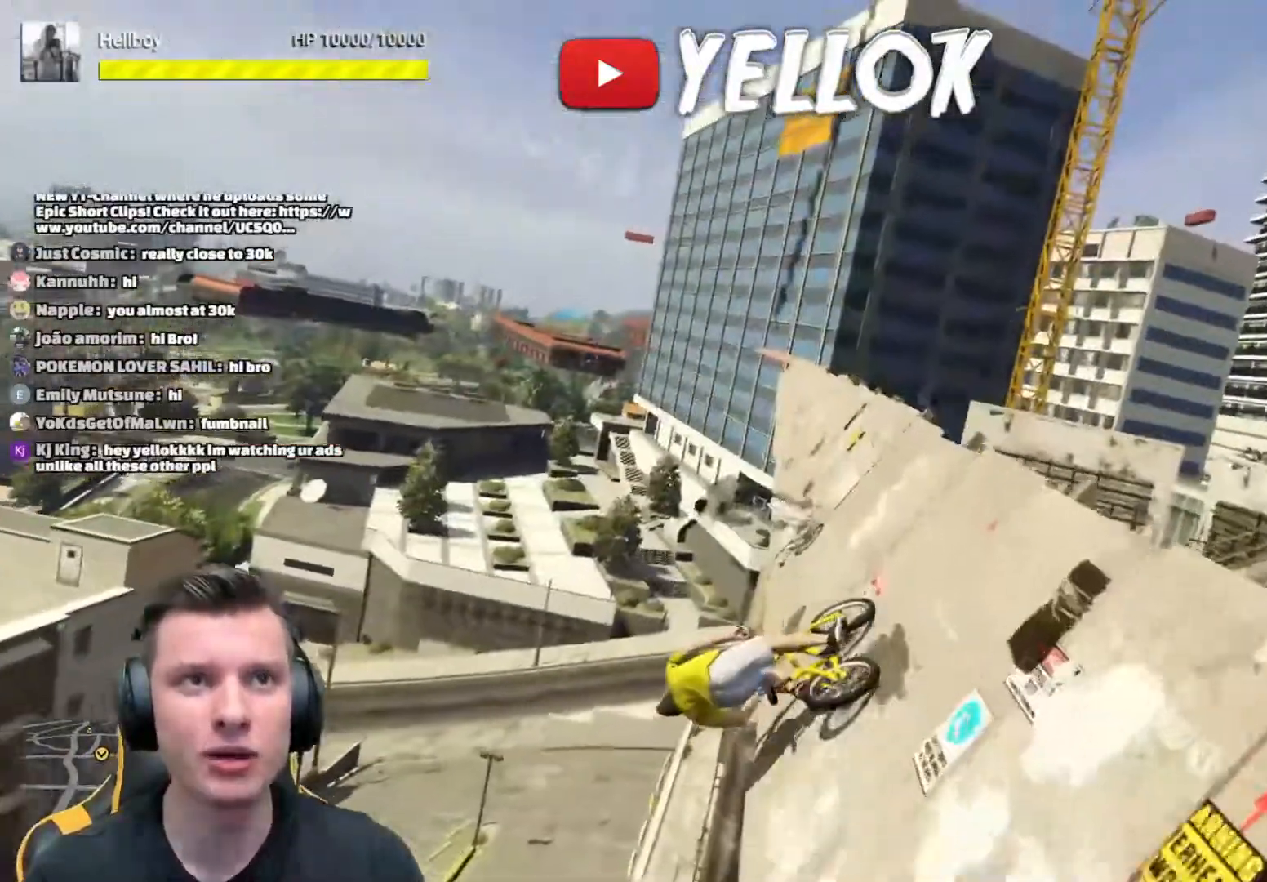
{"buttons": [], "left_stick": "center", "right_stick": "center", "events": [[33, "A", "down"], [66, "left_stick", "center"], [100, "A", "up"], [200, "A", "down"], [283, "A", "up"], [383, "A", "down"], [467, "A", "up"]]}
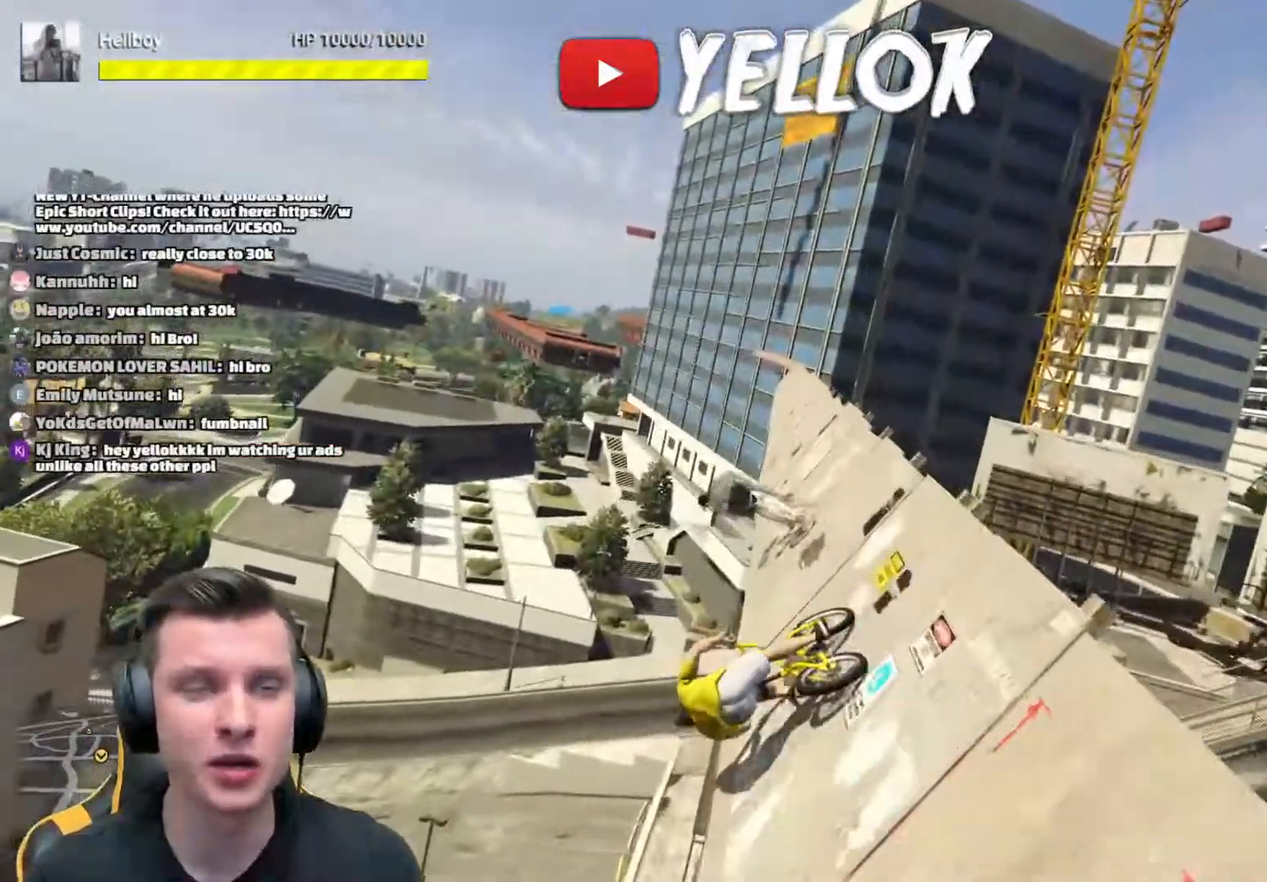
{"buttons": [], "left_stick": "center", "right_stick": "center", "events": [[67, "A", "down"], [133, "A", "up"], [217, "A", "down"], [317, "A", "up"], [417, "A", "down"], [484, "A", "up"]]}
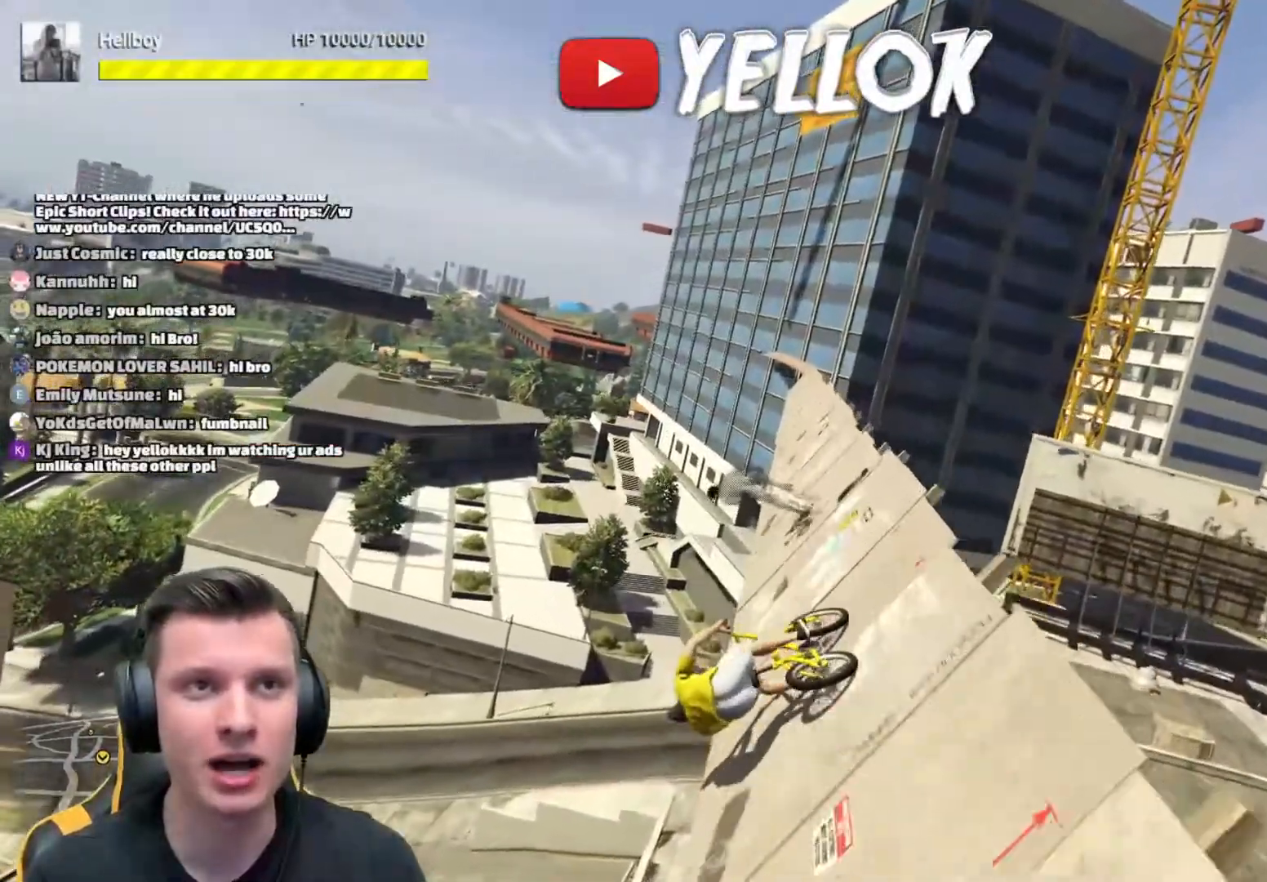
{"buttons": ["A"], "left_stick": "center", "right_stick": "center", "events": [[84, "A", "down"], [184, "A", "up"], [267, "A", "down"], [368, "A", "up"], [451, "A", "down"]]}
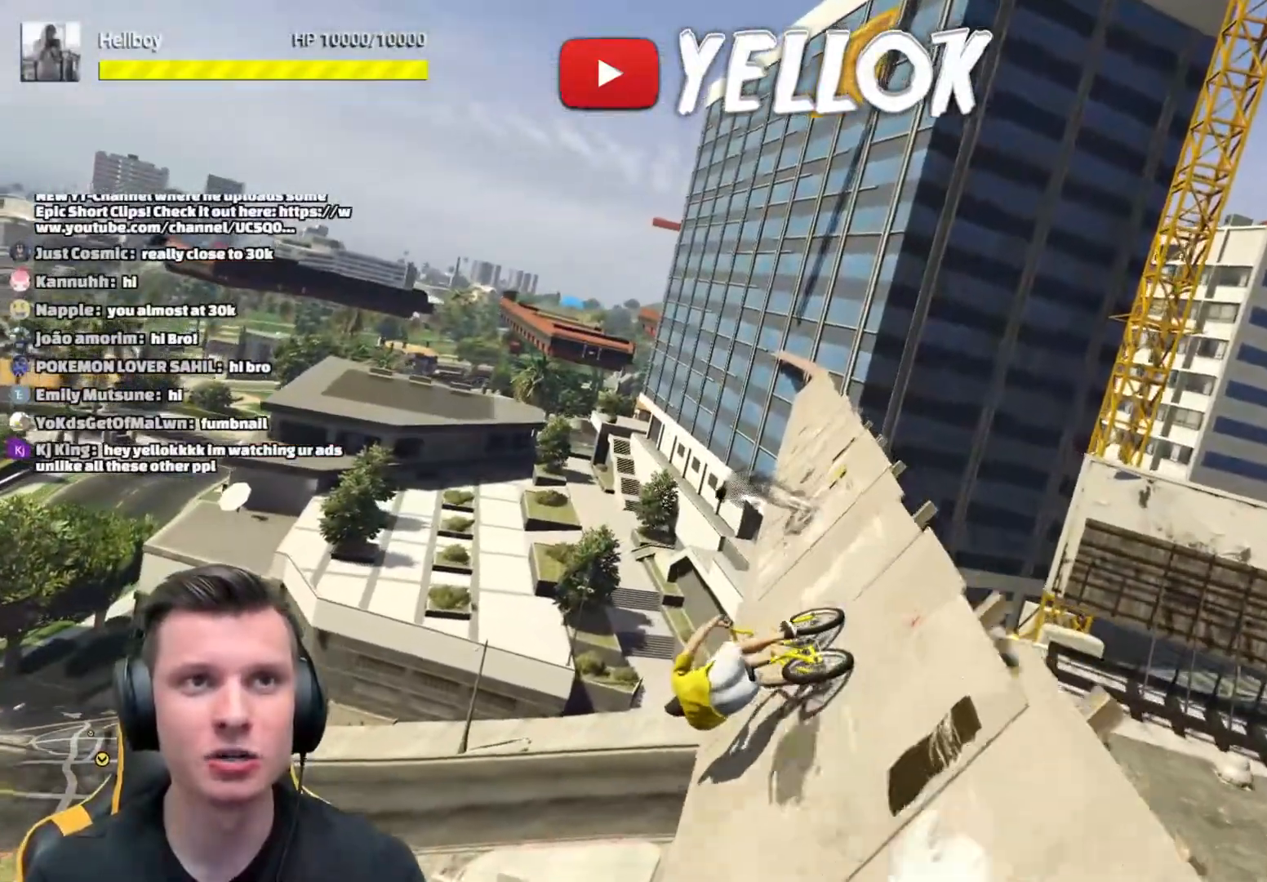
{"buttons": ["A"], "left_stick": "center", "right_stick": "center", "events": [[33, "A", "up"], [117, "A", "down"], [217, "A", "up"], [300, "A", "down"], [384, "A", "up"], [484, "A", "down"]]}
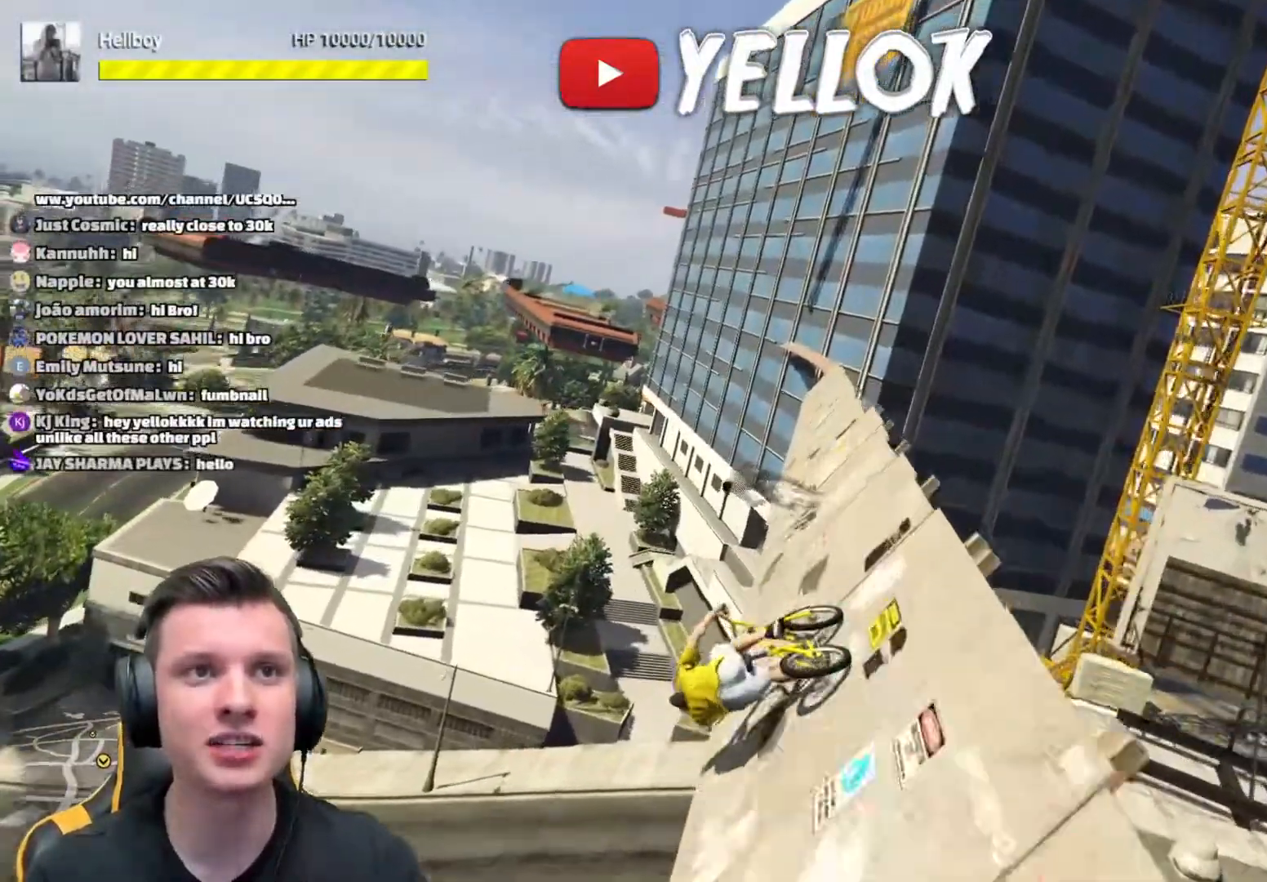
{"buttons": [], "left_stick": "right", "right_stick": "center", "events": [[66, "A", "up"], [166, "A", "down"], [233, "A", "up"], [333, "A", "down"], [433, "A", "up"], [500, "left_stick", "right"]]}
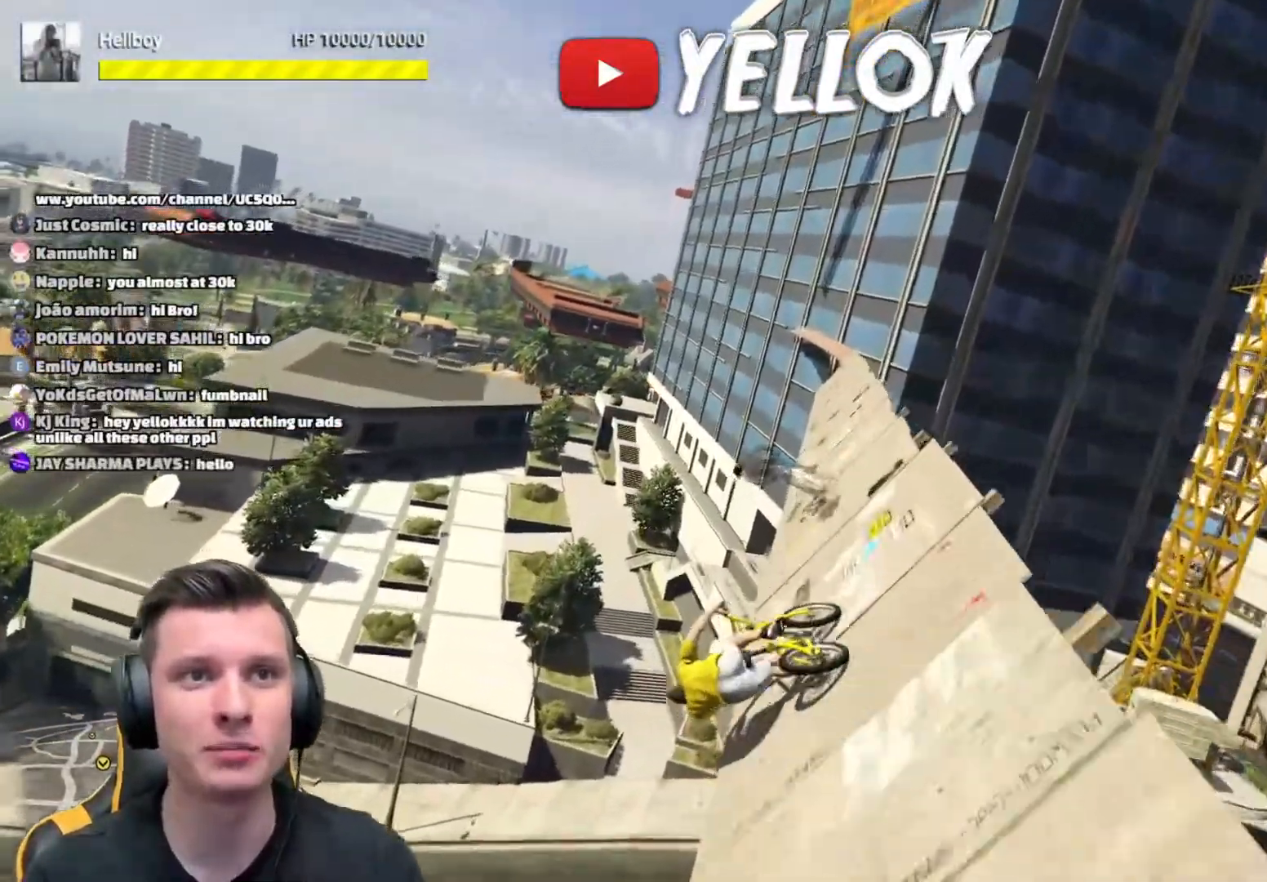
{"buttons": [], "left_stick": "center", "right_stick": "center", "events": [[17, "A", "down"], [83, "left_stick", "center"], [100, "A", "up"], [184, "A", "down"], [267, "A", "up"], [367, "A", "down"], [467, "A", "up"]]}
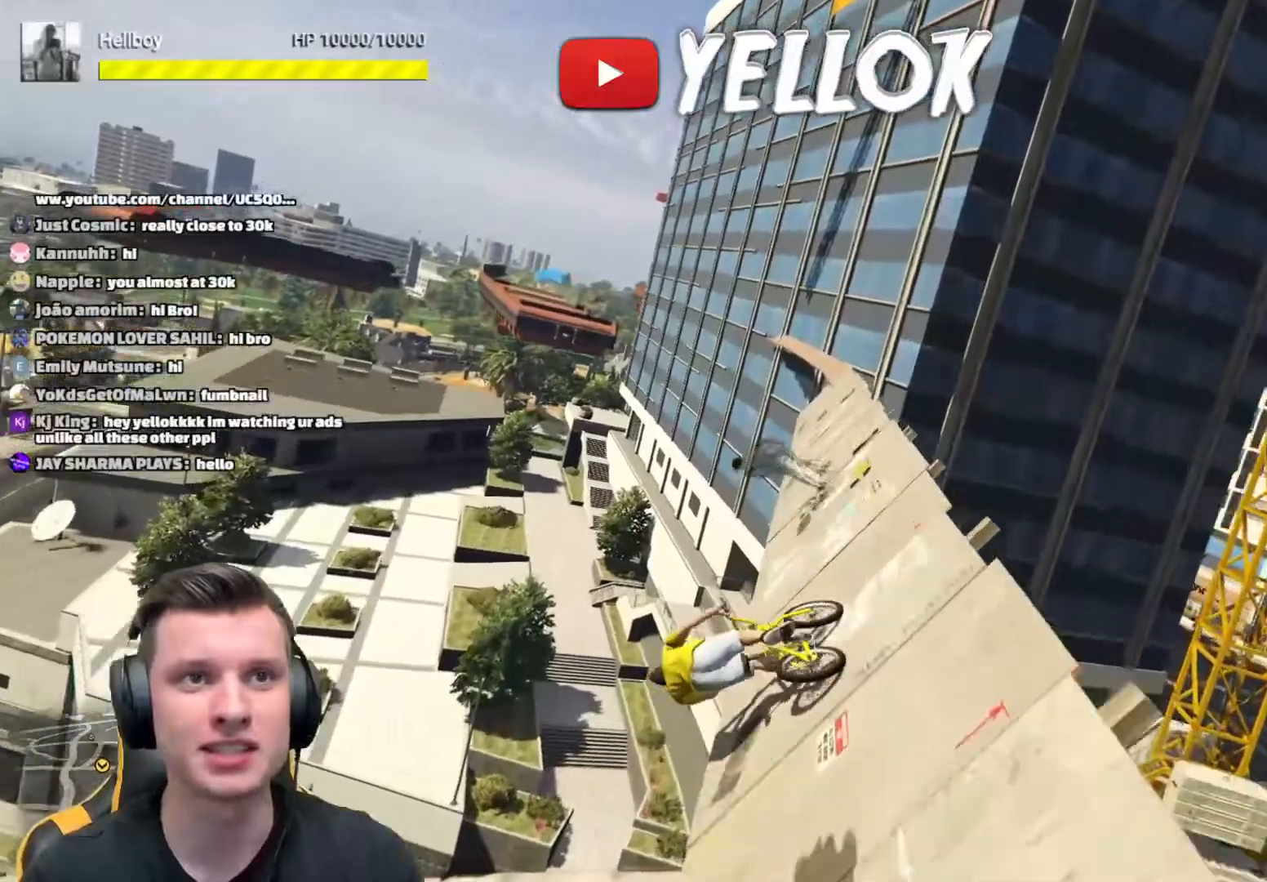
{"buttons": ["A"], "left_stick": "center", "right_stick": "center", "events": [[51, "A", "down"], [167, "A", "up"], [251, "A", "down"], [351, "A", "up"], [434, "A", "down"]]}
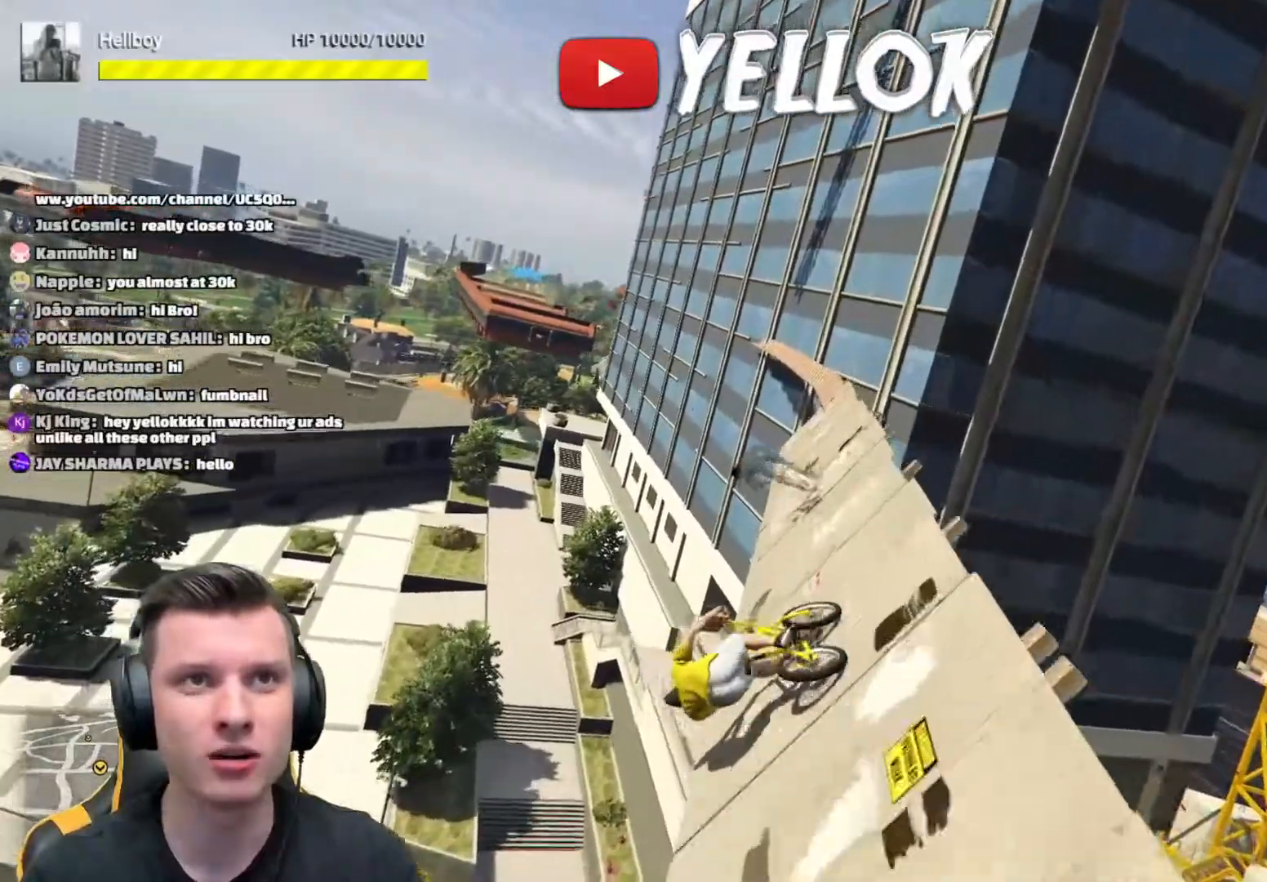
{"buttons": ["A"], "left_stick": "center", "right_stick": "center", "events": [[33, "A", "up"], [50, "left_stick", "right"], [117, "A", "down"], [117, "left_stick", "center"], [184, "A", "up"], [284, "A", "down"], [350, "A", "up"], [450, "A", "down"]]}
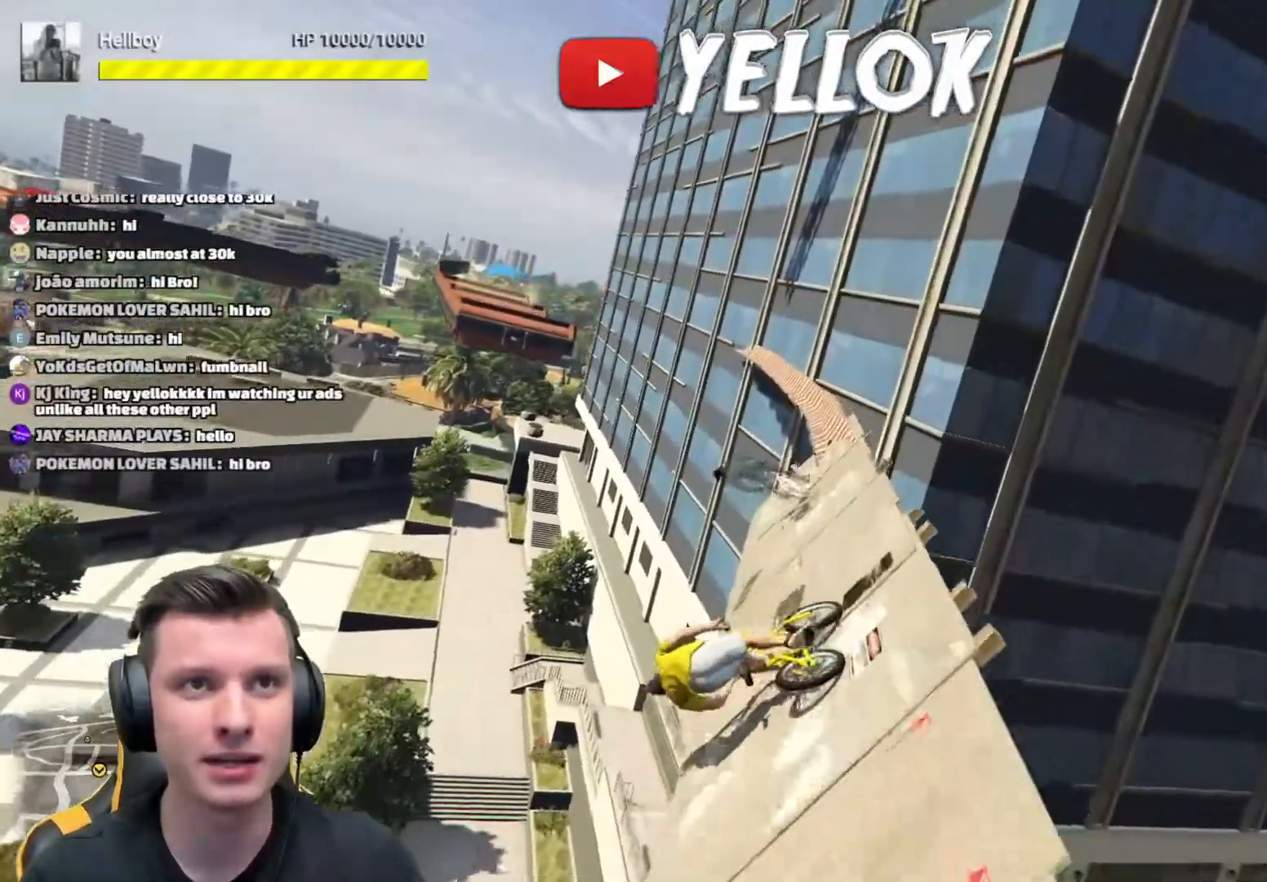
{"buttons": ["A"], "left_stick": "center", "right_stick": "center", "events": [[33, "A", "up"], [133, "A", "down"], [200, "A", "up"], [300, "A", "down"], [400, "A", "up"], [467, "A", "down"]]}
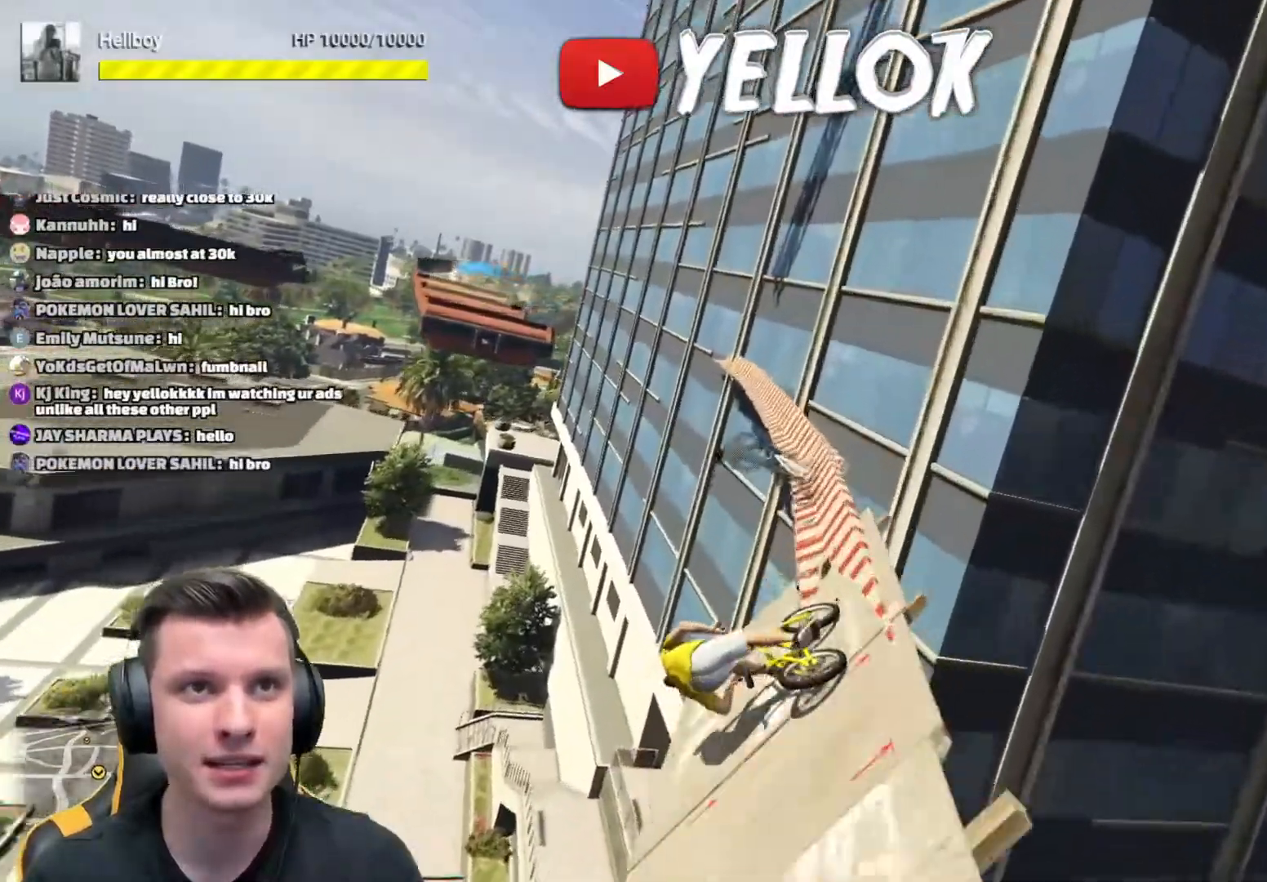
{"buttons": [], "left_stick": "center", "right_stick": "center", "events": [[67, "A", "up"], [167, "A", "down"], [250, "A", "up"], [350, "A", "down"], [450, "A", "up"]]}
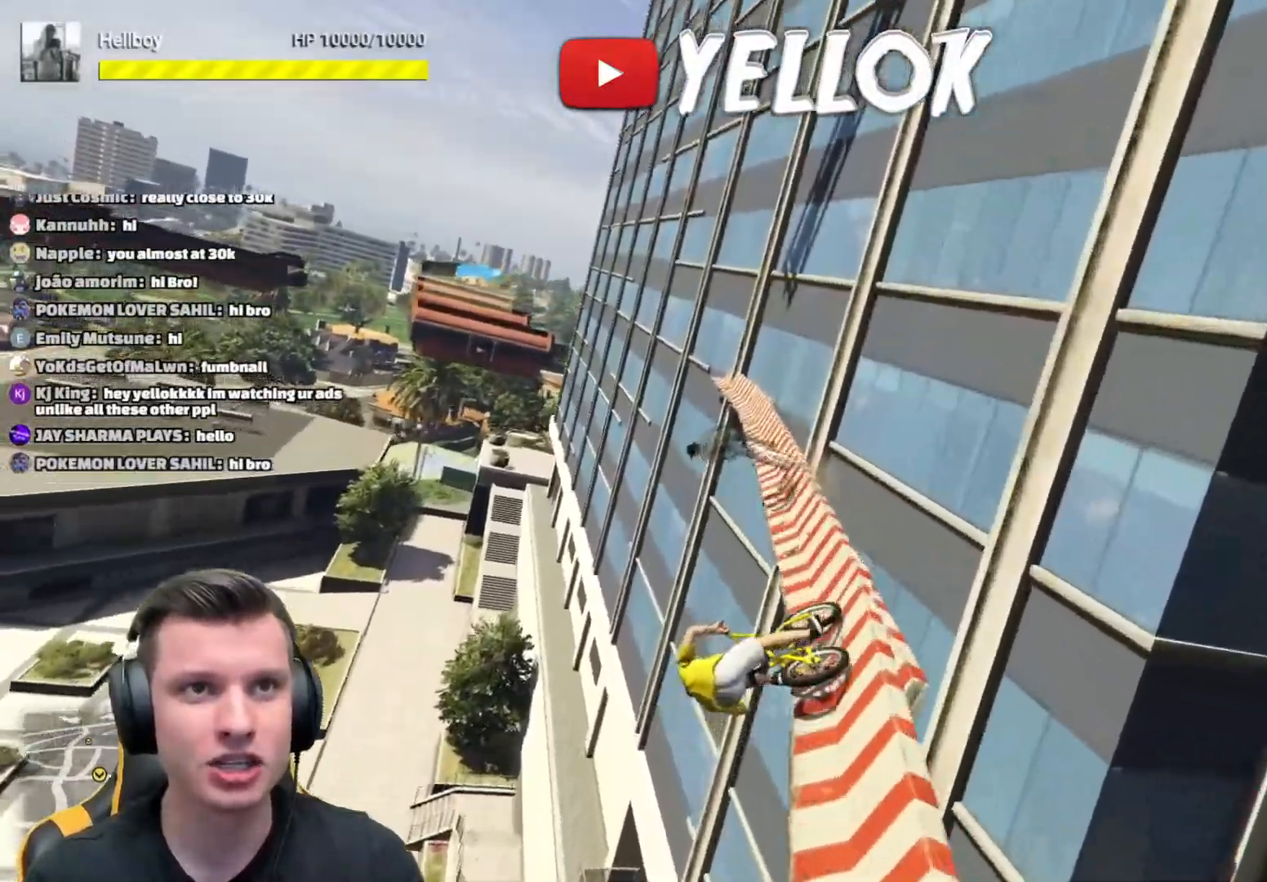
{"buttons": [], "left_stick": "right", "right_stick": "center", "events": [[33, "A", "down"], [33, "left_stick", "left"], [116, "A", "up"], [133, "left_stick", "center"], [216, "A", "down"], [266, "A", "up"], [367, "A", "down"], [467, "A", "up"], [467, "left_stick", "right"]]}
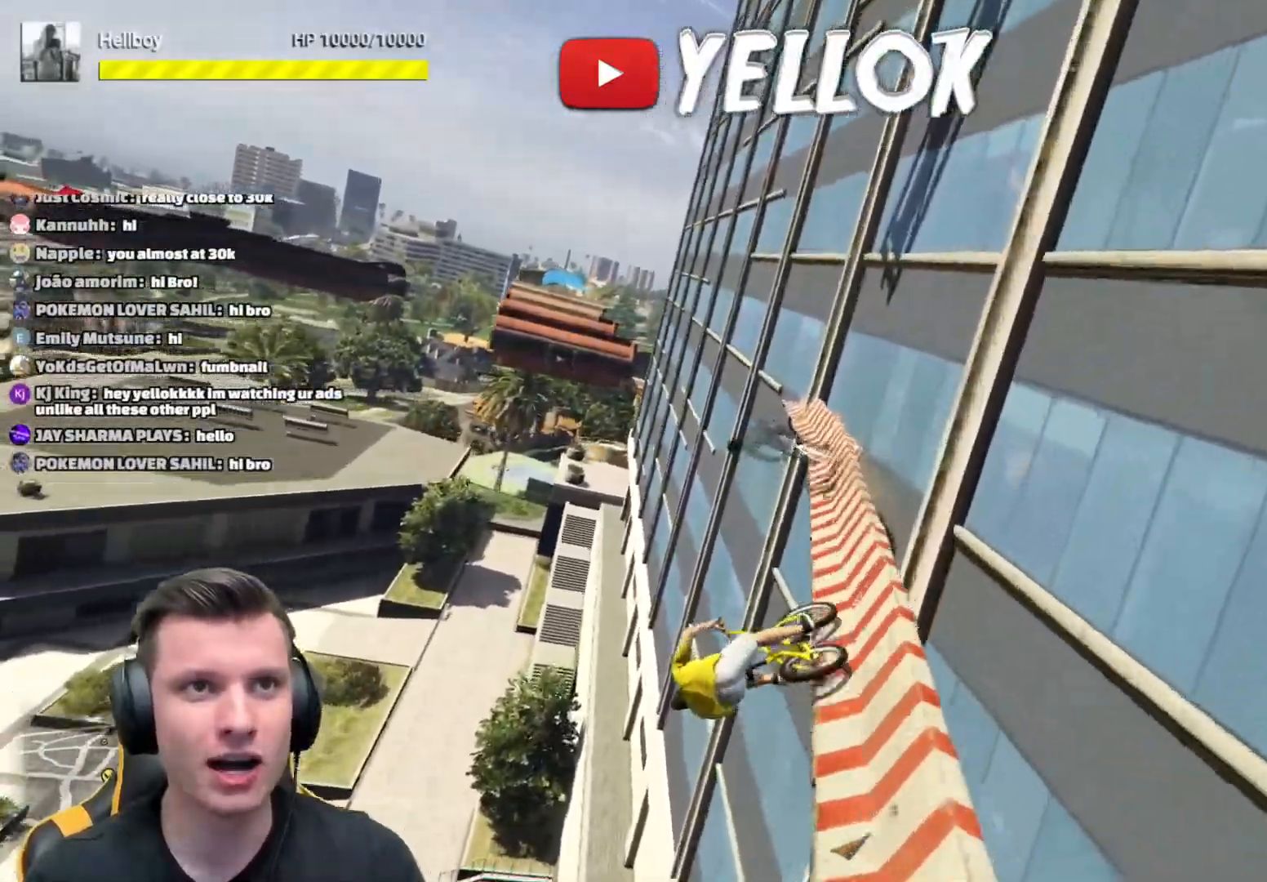
{"buttons": [], "left_stick": "center", "right_stick": "center", "events": [[33, "A", "down"], [33, "left_stick", "center"], [100, "A", "up"], [184, "A", "down"], [284, "A", "up"], [284, "left_stick", "up-left"], [367, "A", "down"], [367, "left_stick", "center"], [467, "A", "up"]]}
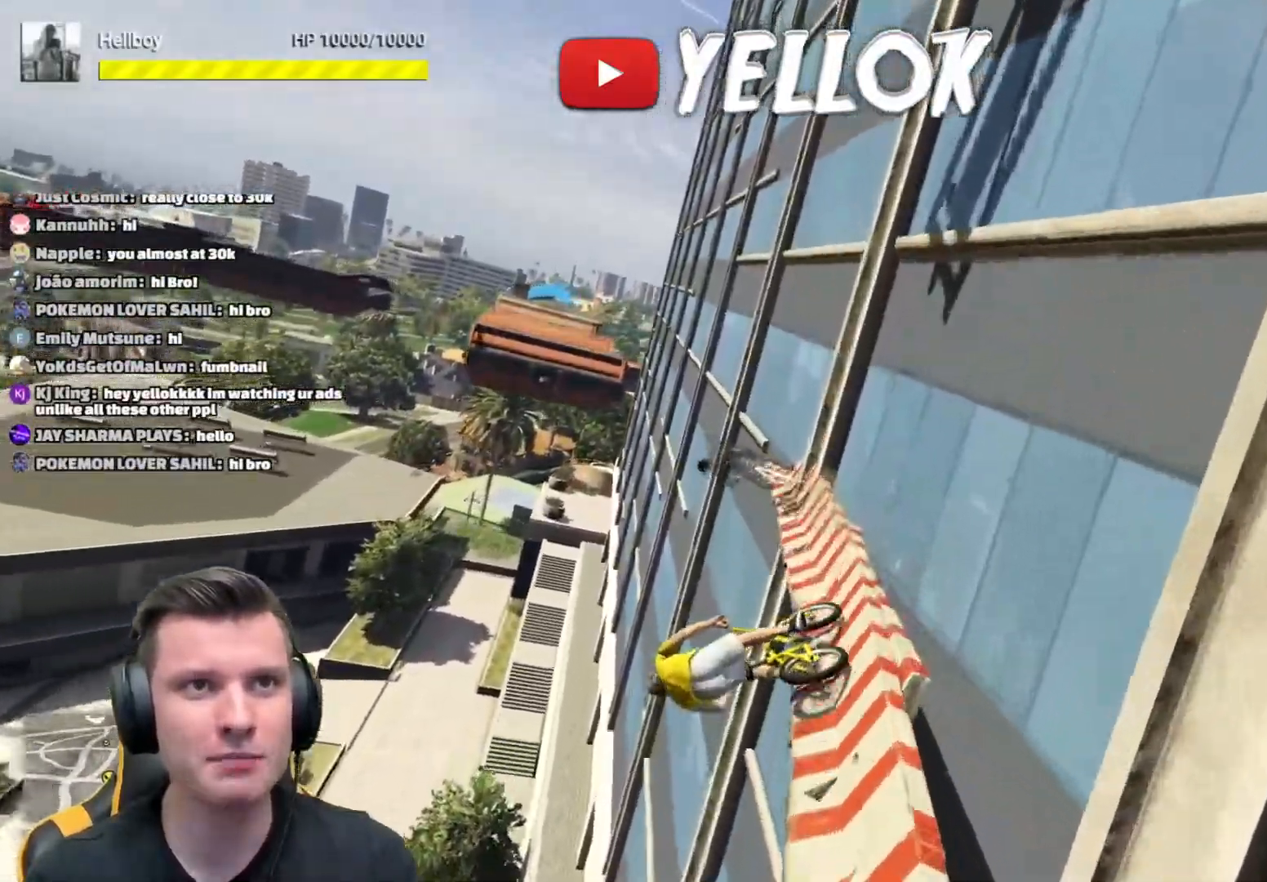
{"buttons": [], "left_stick": "right", "right_stick": "center", "events": [[33, "A", "down"], [133, "left_stick", "up-left"], [150, "A", "up"], [200, "left_stick", "center"], [216, "A", "down"], [316, "A", "up"], [383, "A", "down"], [433, "left_stick", "right"], [500, "A", "up"]]}